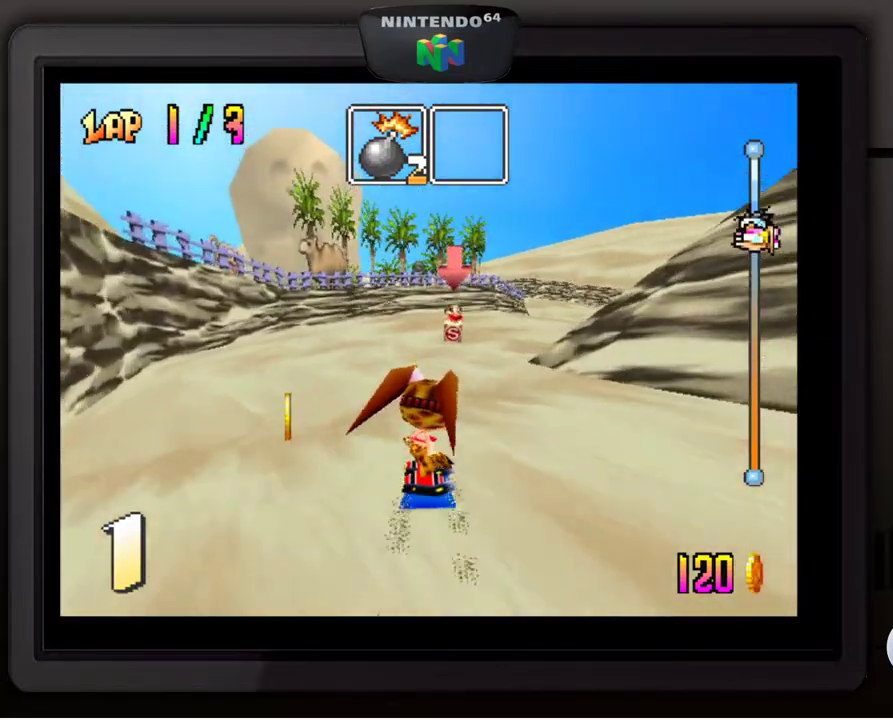
Gameplay with a controller (Nintendo layout); each line is a JSON object with the inputs held at the frame after it. "events" lists button and stick changes between this image and that frame as [ms after this image, input, new state], when the widget could be followed in between. Not read: L3 R3.
{"buttons": [], "left_stick": "center", "events": []}
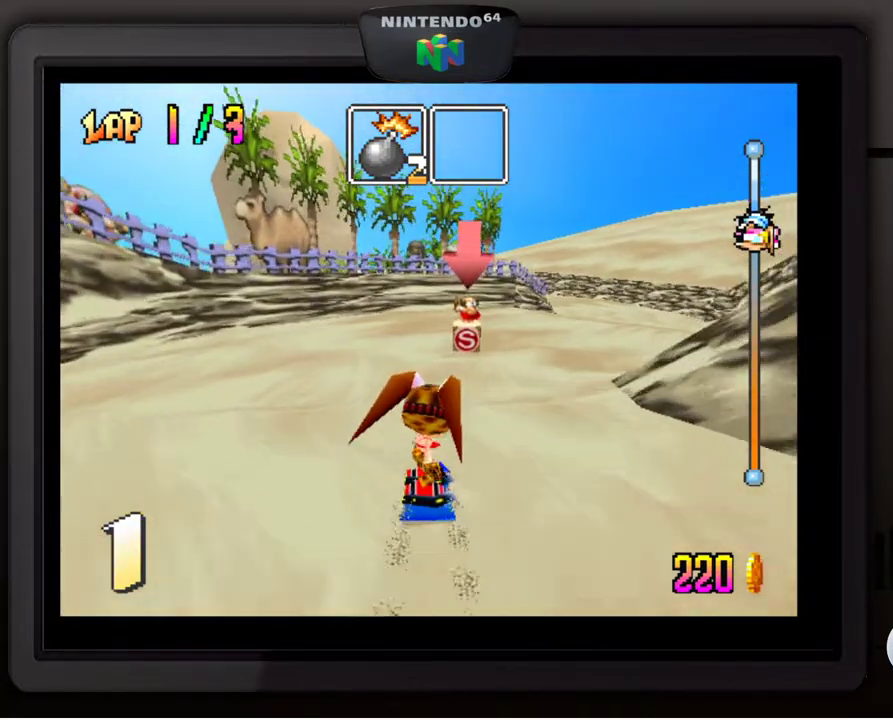
{"buttons": [], "left_stick": "down-right", "events": [[33, "left_stick", "right"], [233, "left_stick", "center"], [300, "left_stick", "down-right"]]}
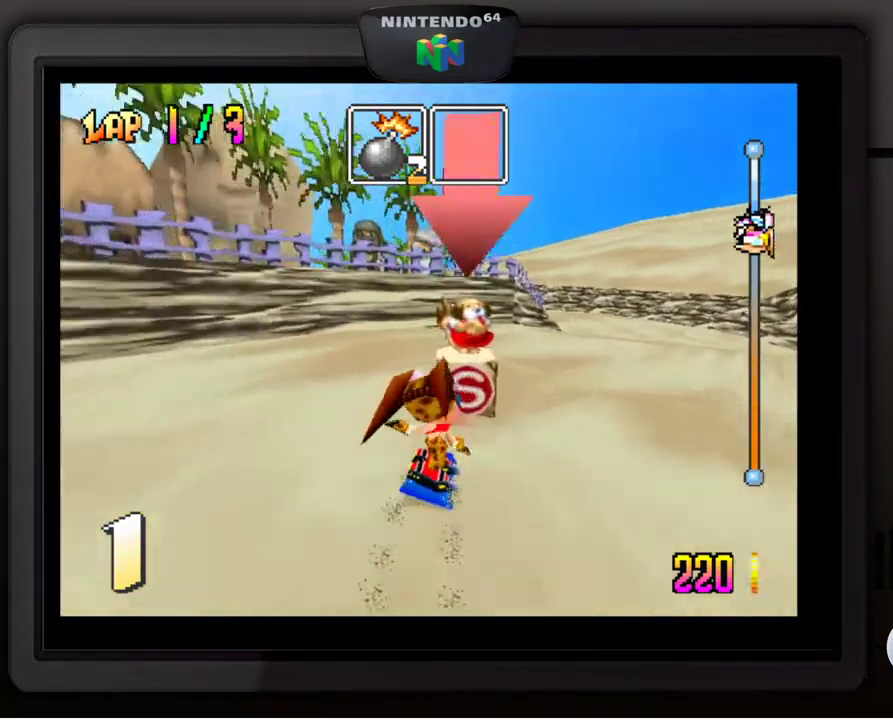
{"buttons": [], "left_stick": "down-right", "events": []}
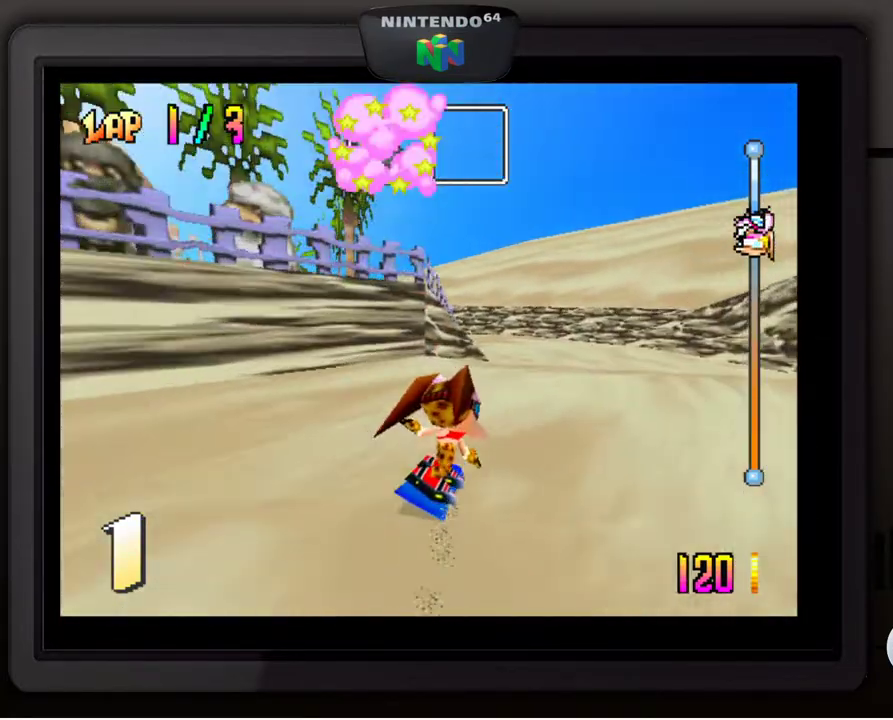
{"buttons": [], "left_stick": "down-left", "events": [[183, "left_stick", "center"], [400, "left_stick", "down-left"]]}
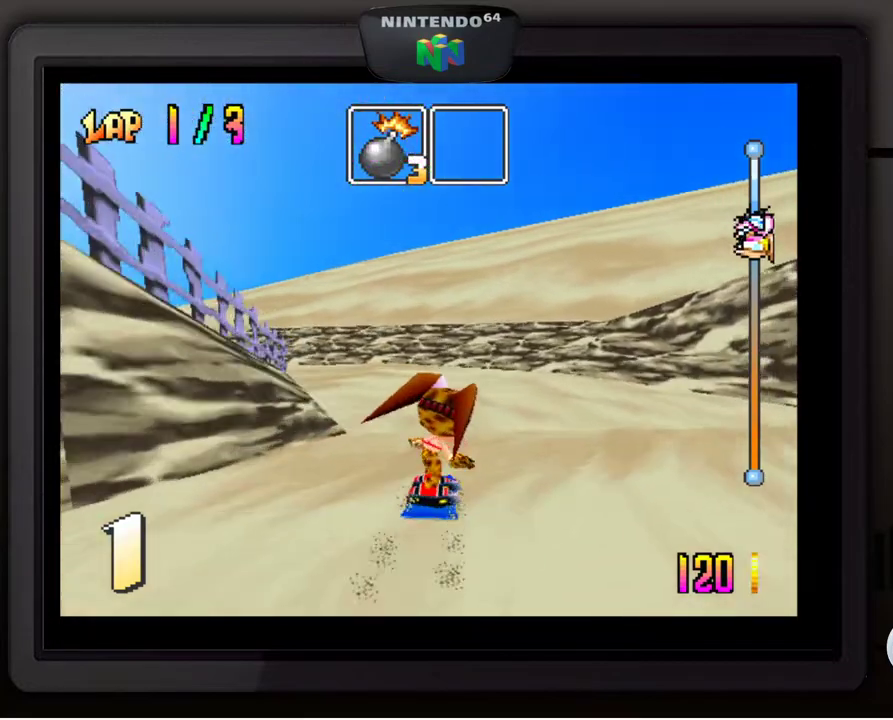
{"buttons": [], "left_stick": "down-left", "events": []}
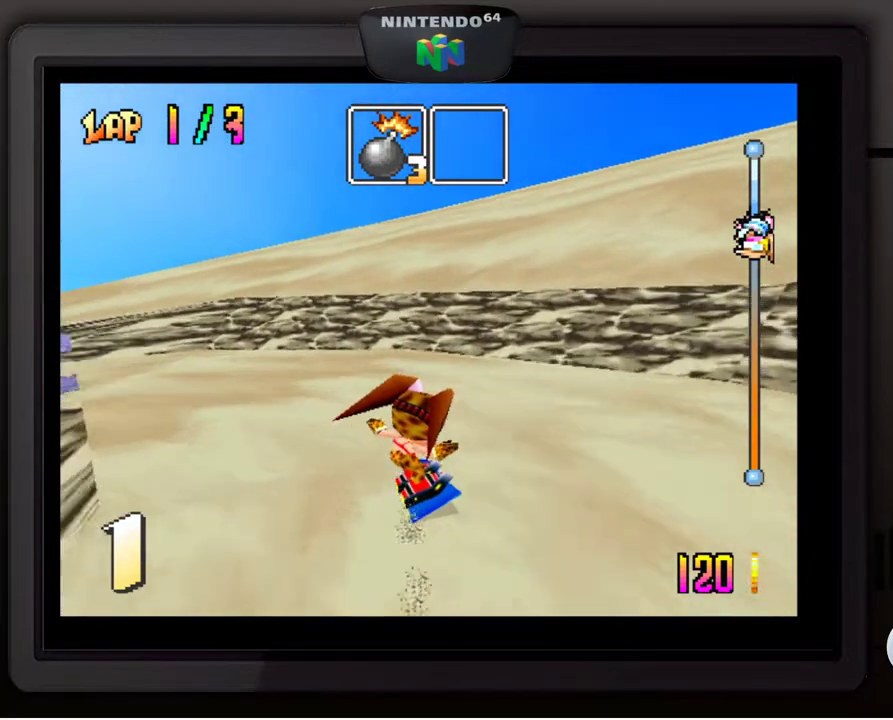
{"buttons": [], "left_stick": "down-left", "events": []}
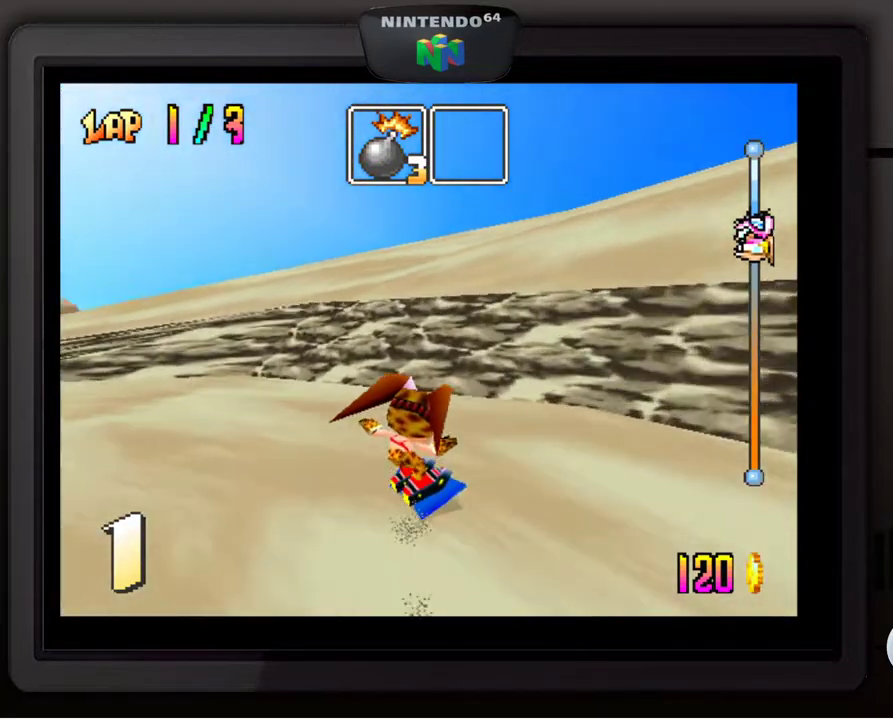
{"buttons": [], "left_stick": "down-left", "events": []}
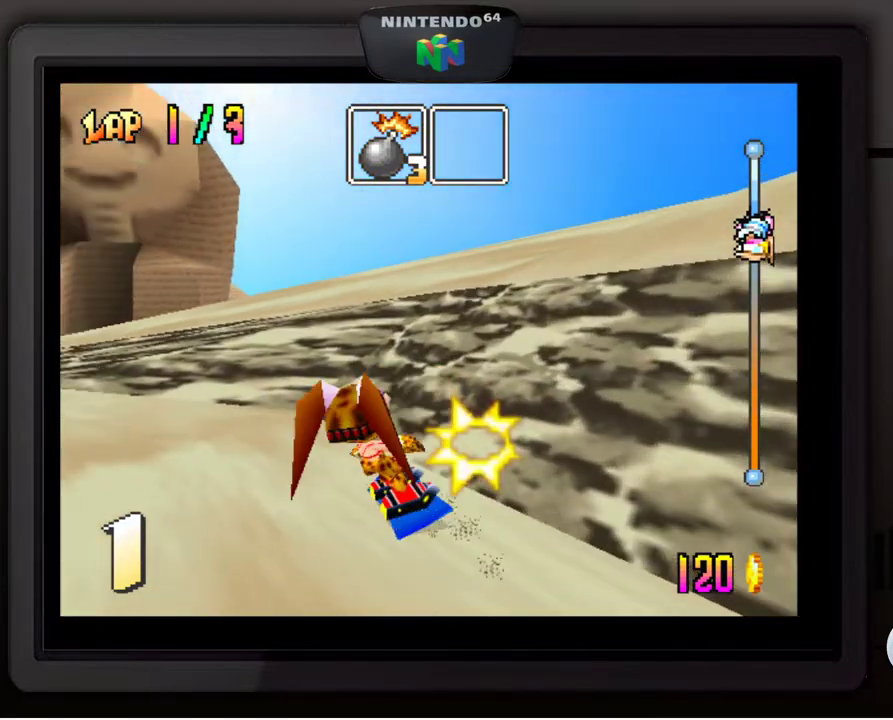
{"buttons": [], "left_stick": "down-left", "events": []}
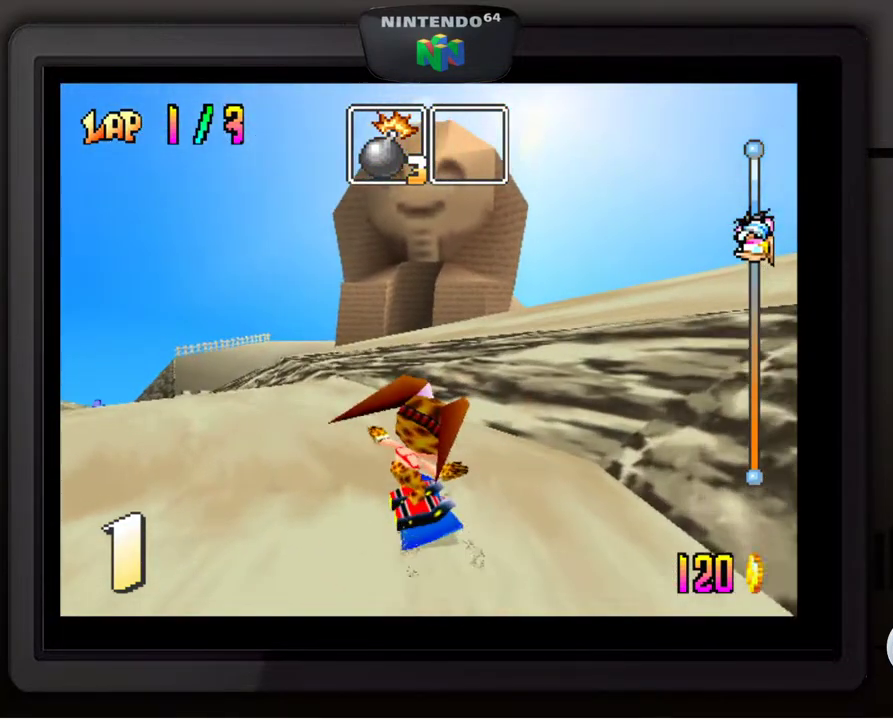
{"buttons": [], "left_stick": "center", "events": [[267, "left_stick", "center"]]}
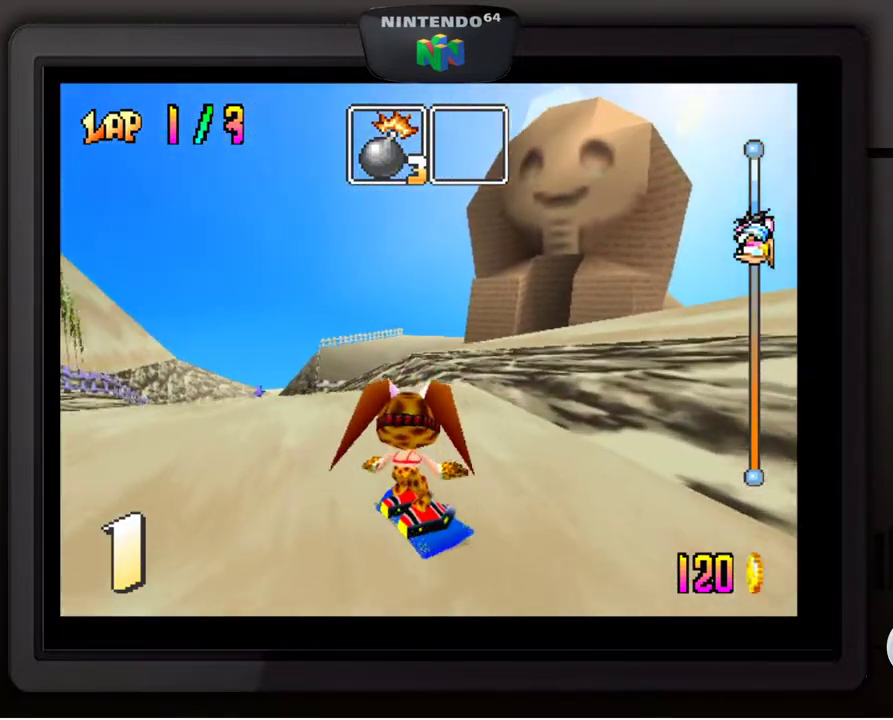
{"buttons": [], "left_stick": "right", "events": [[433, "left_stick", "right"]]}
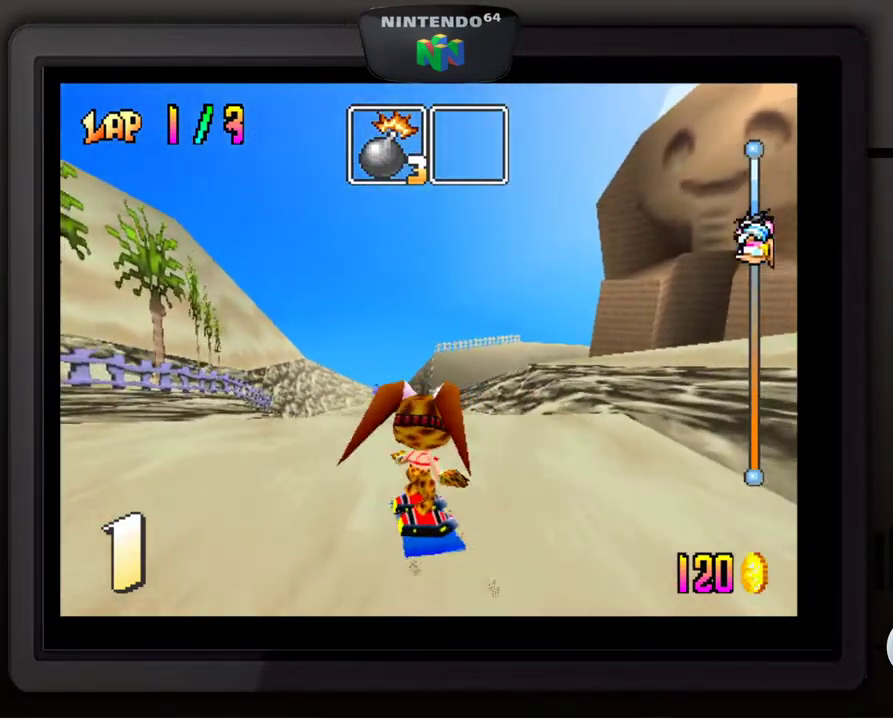
{"buttons": [], "left_stick": "down-left", "events": [[100, "left_stick", "down"], [167, "left_stick", "center"], [417, "left_stick", "down-left"]]}
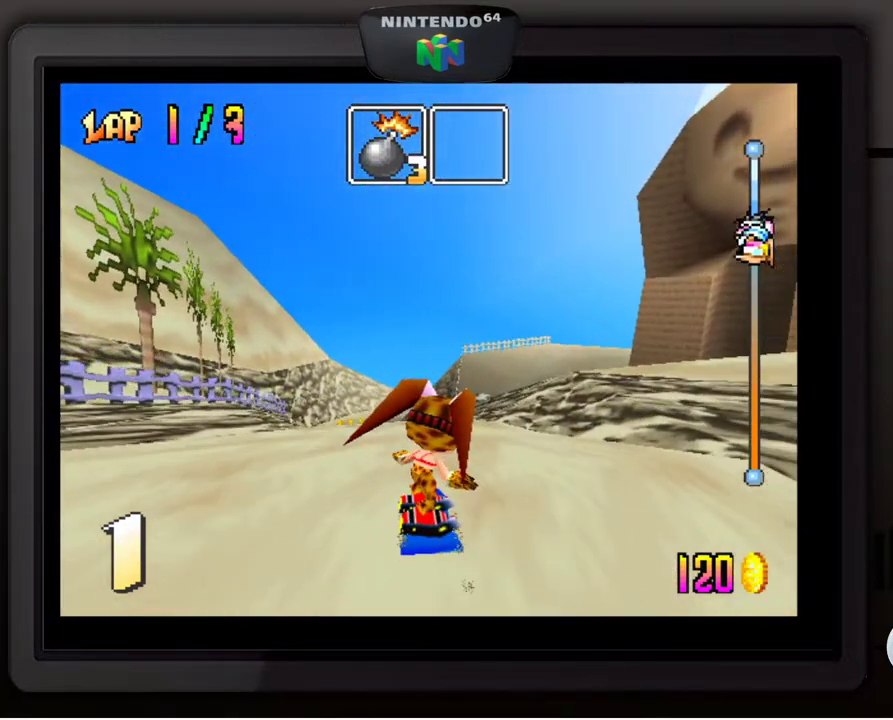
{"buttons": ["A"], "left_stick": "center", "events": [[50, "left_stick", "center"], [467, "A", "down"]]}
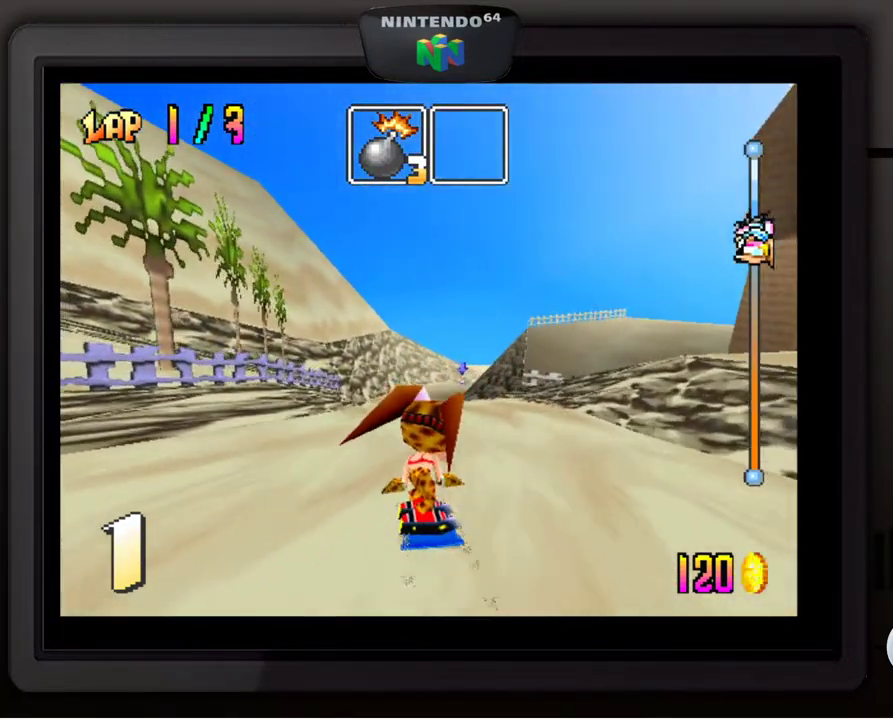
{"buttons": [], "left_stick": "center", "events": [[183, "A", "up"]]}
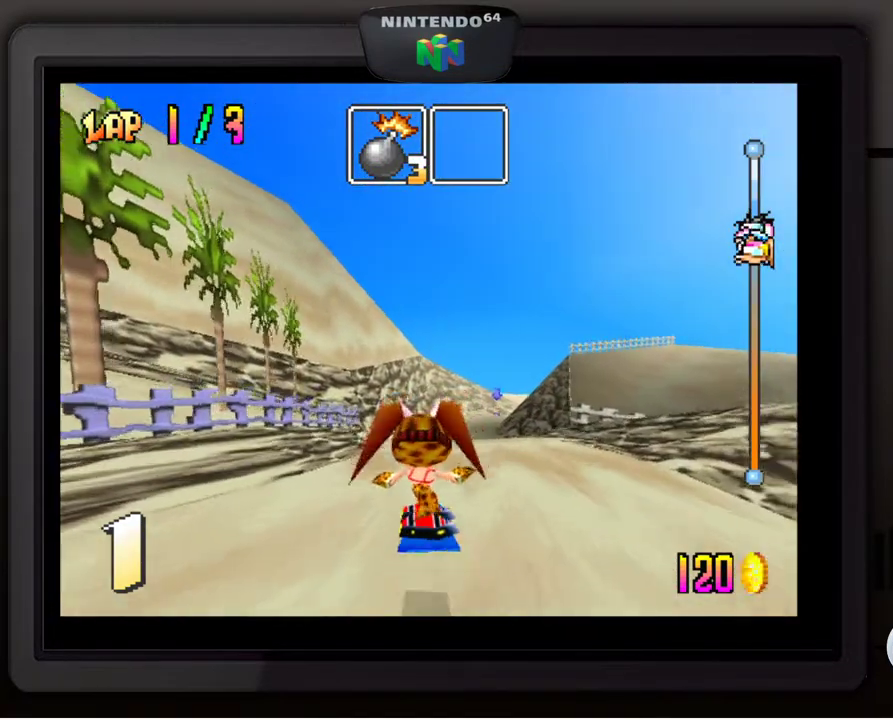
{"buttons": [], "left_stick": "center", "events": []}
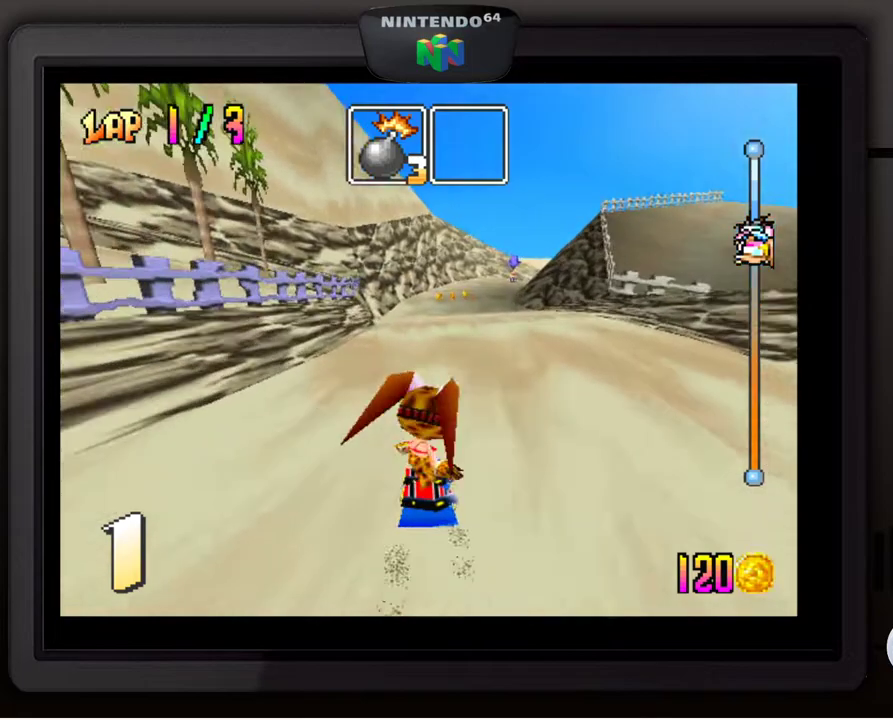
{"buttons": [], "left_stick": "center", "events": [[383, "left_stick", "right"], [467, "left_stick", "center"]]}
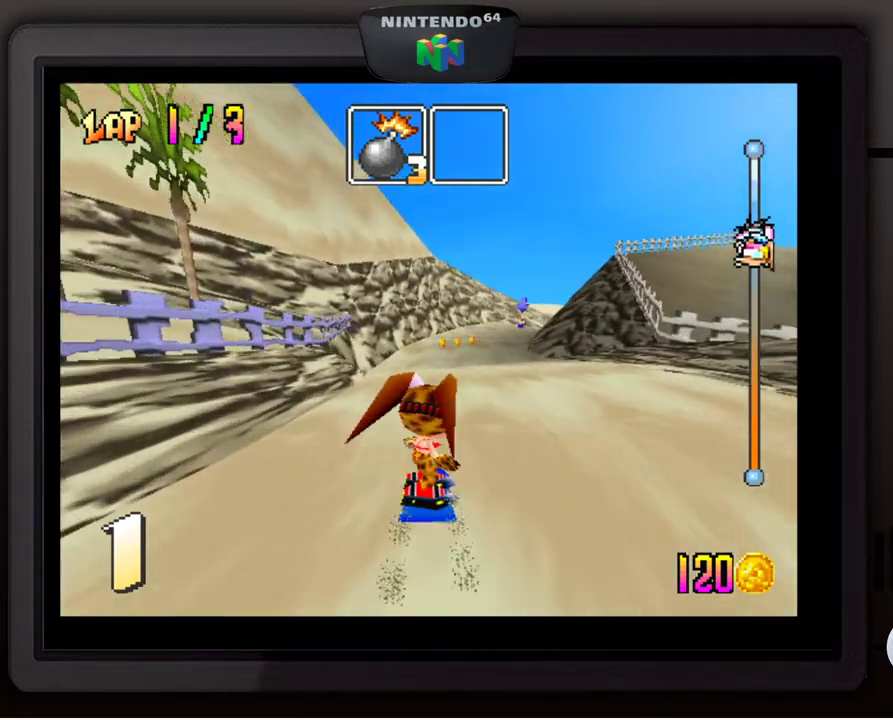
{"buttons": [], "left_stick": "center", "events": []}
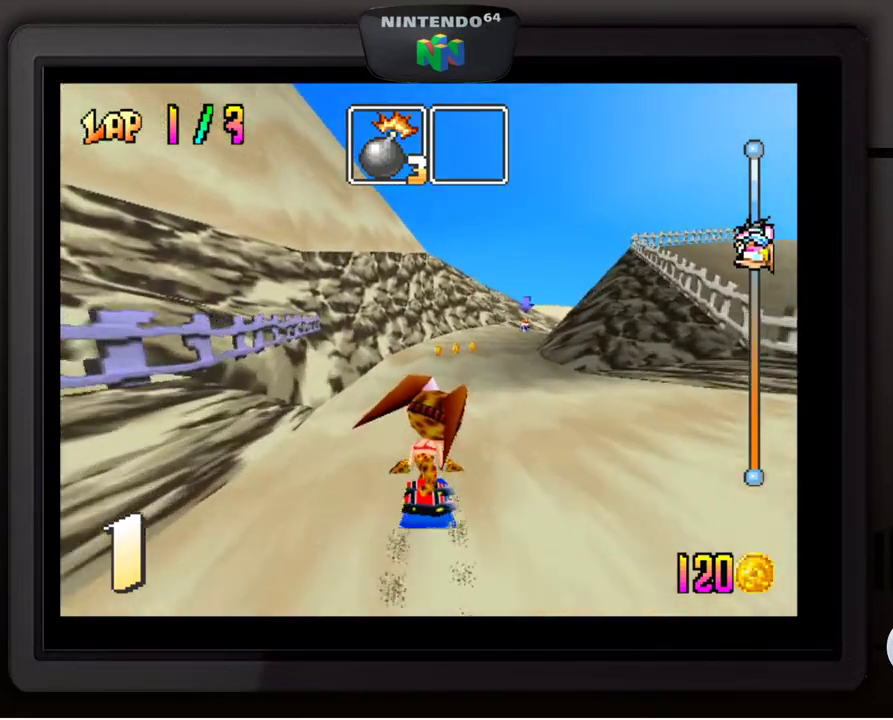
{"buttons": [], "left_stick": "center", "events": [[17, "left_stick", "left"], [167, "left_stick", "center"]]}
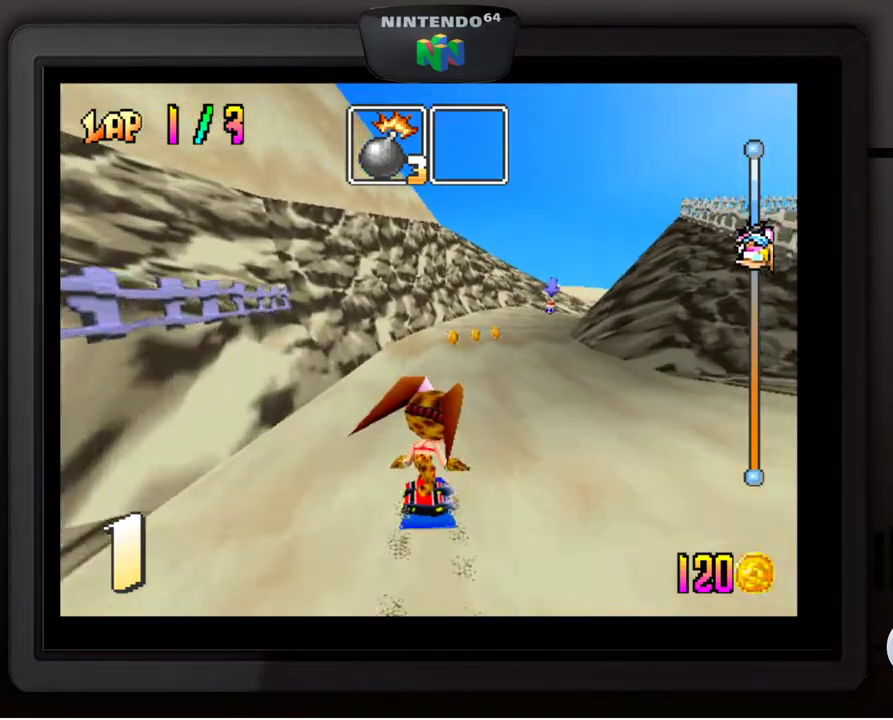
{"buttons": [], "left_stick": "right", "events": [[483, "left_stick", "right"]]}
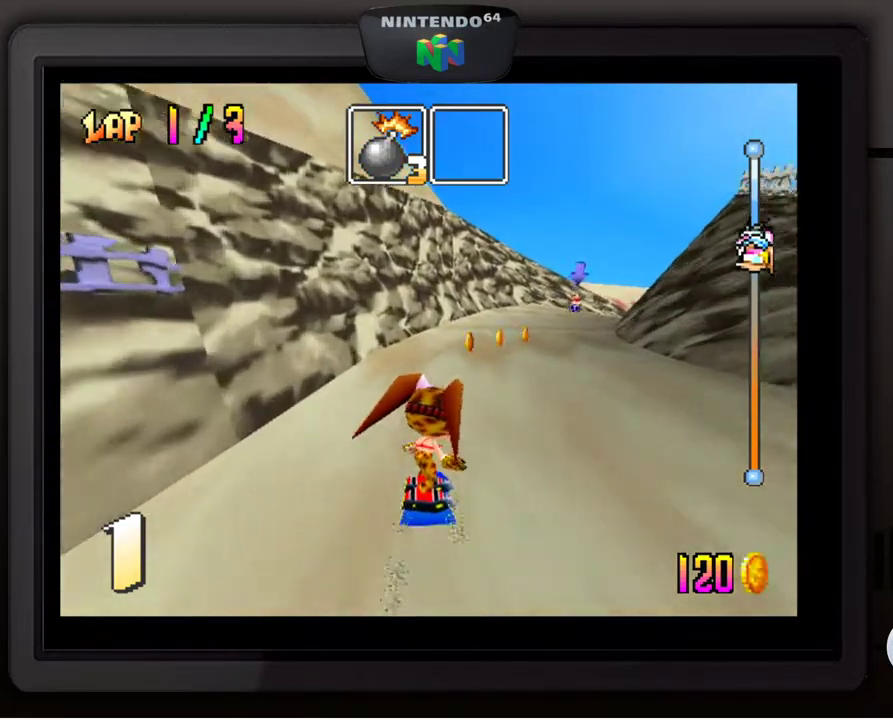
{"buttons": [], "left_stick": "center", "events": [[150, "left_stick", "down-right"], [383, "left_stick", "center"]]}
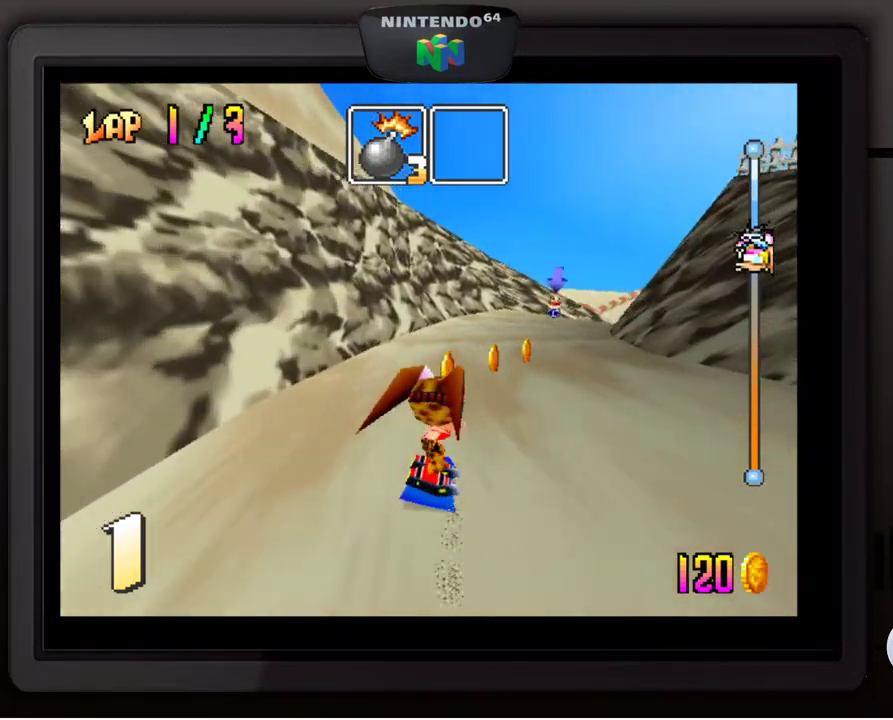
{"buttons": [], "left_stick": "center", "events": [[50, "left_stick", "down-right"], [483, "left_stick", "center"]]}
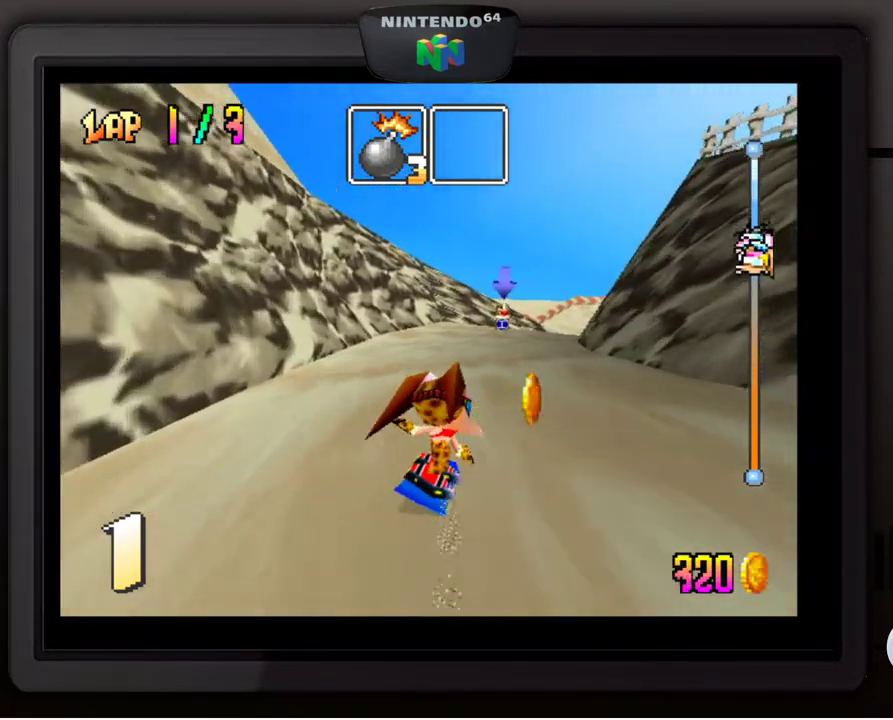
{"buttons": [], "left_stick": "center", "events": [[167, "left_stick", "down-left"], [283, "left_stick", "center"]]}
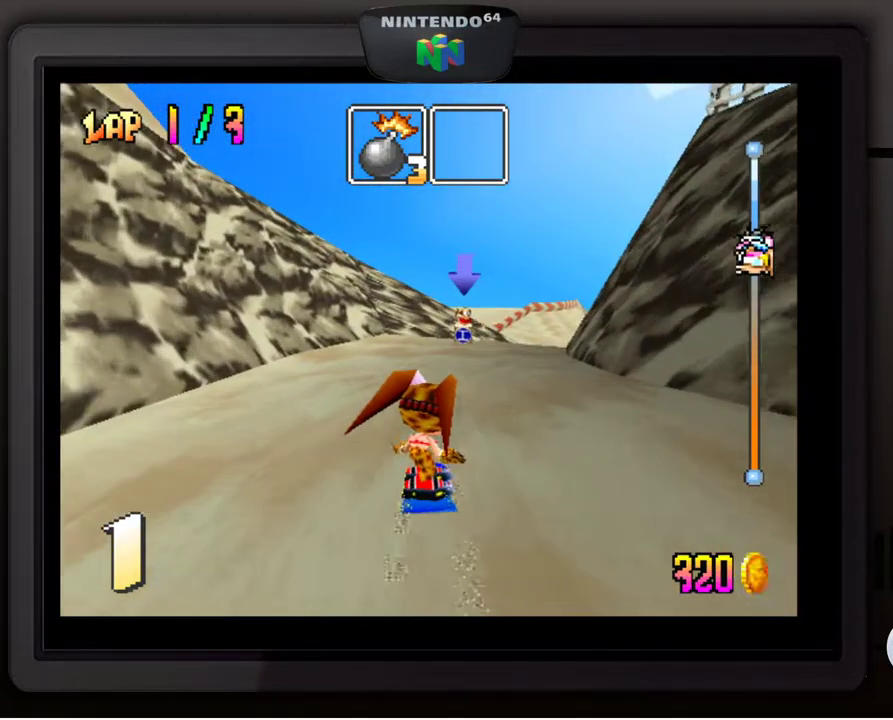
{"buttons": [], "left_stick": "center", "events": [[150, "left_stick", "down-right"], [350, "left_stick", "center"]]}
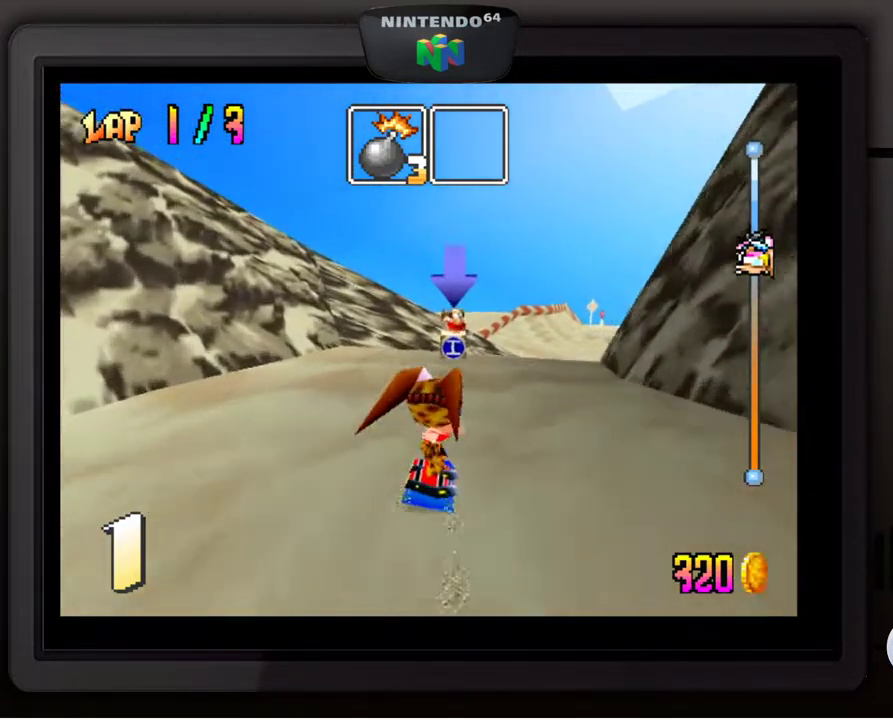
{"buttons": [], "left_stick": "center", "events": []}
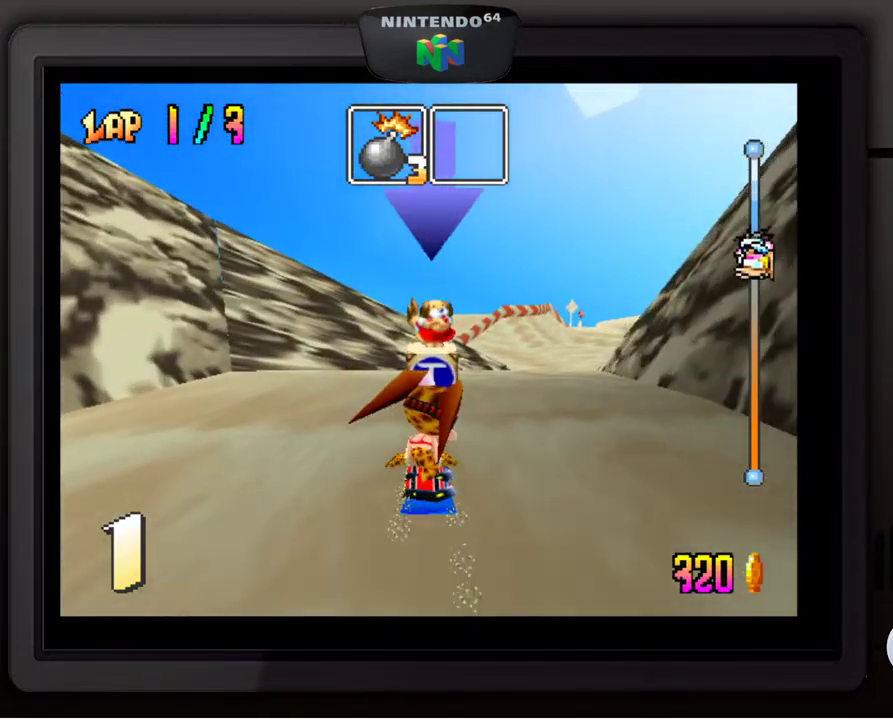
{"buttons": [], "left_stick": "center", "events": [[17, "left_stick", "down-right"], [417, "left_stick", "center"]]}
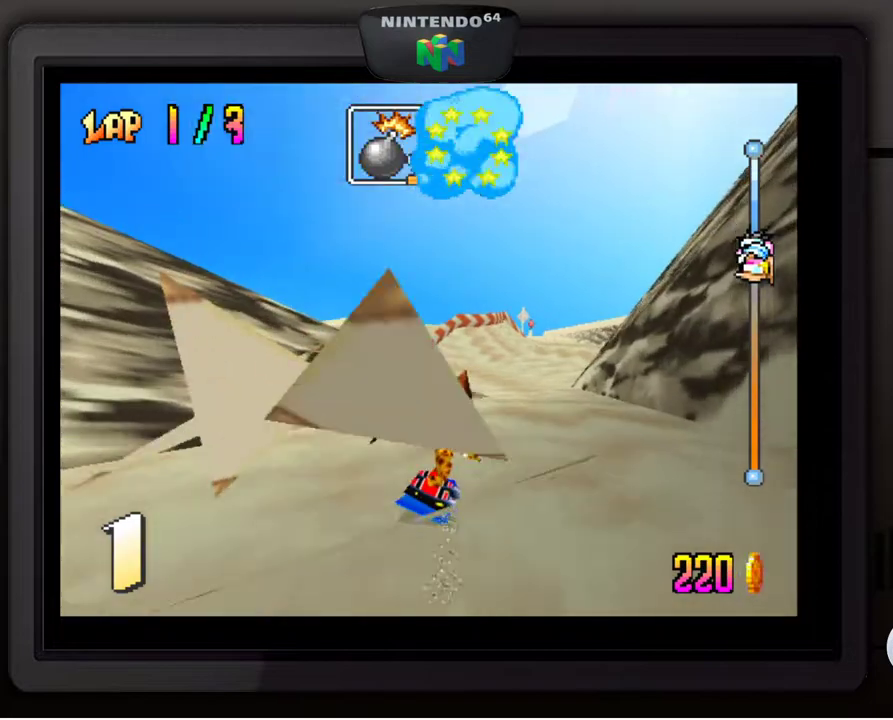
{"buttons": [], "left_stick": "center", "events": [[133, "left_stick", "down-right"], [317, "left_stick", "center"]]}
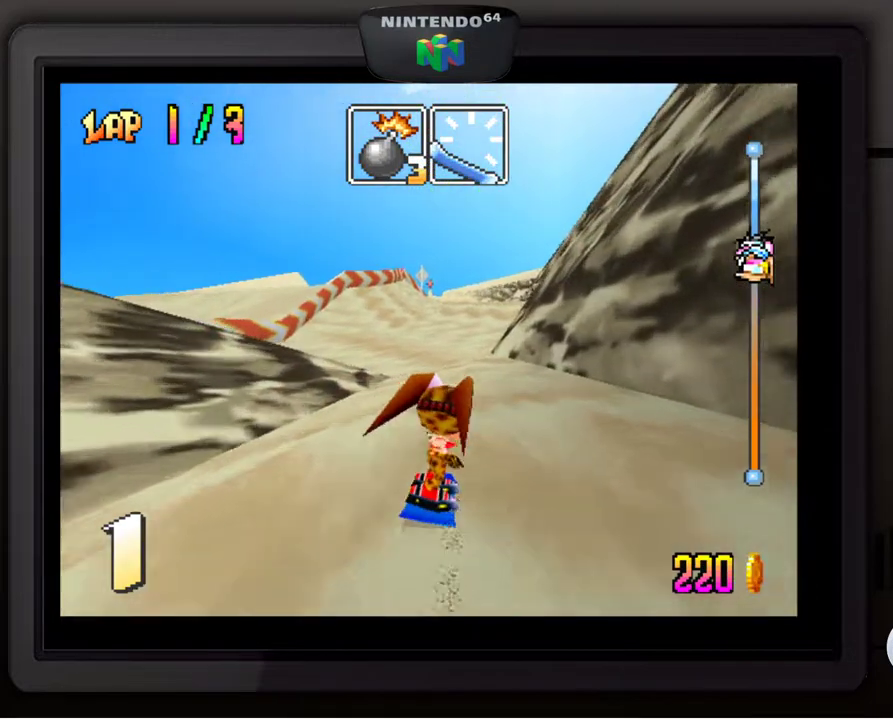
{"buttons": [], "left_stick": "center", "events": [[50, "left_stick", "left"], [167, "left_stick", "center"]]}
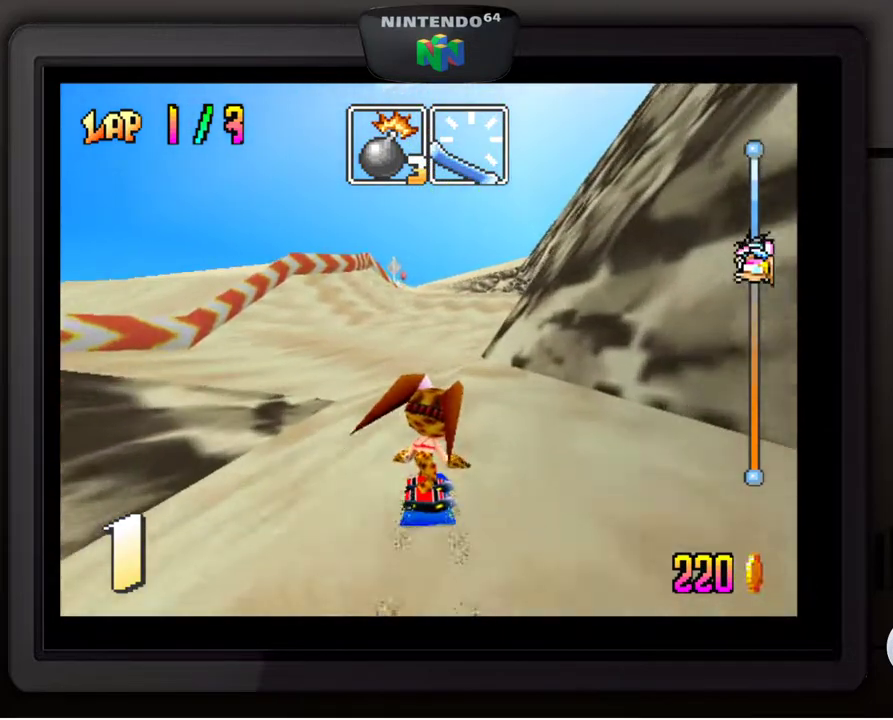
{"buttons": [], "left_stick": "right", "events": [[433, "left_stick", "right"]]}
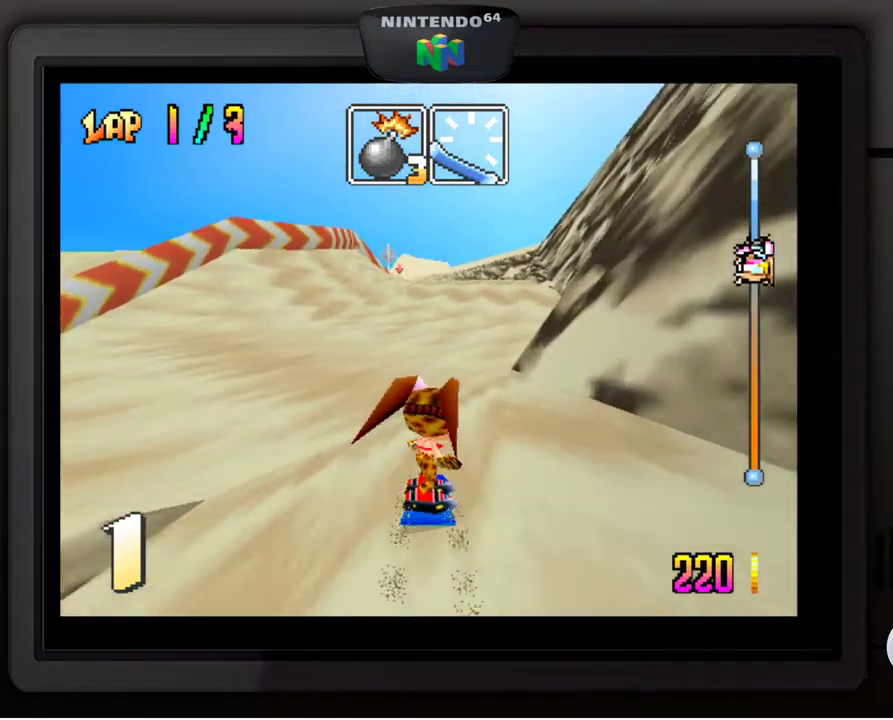
{"buttons": [], "left_stick": "center", "events": [[17, "left_stick", "center"], [333, "left_stick", "left"], [467, "left_stick", "center"]]}
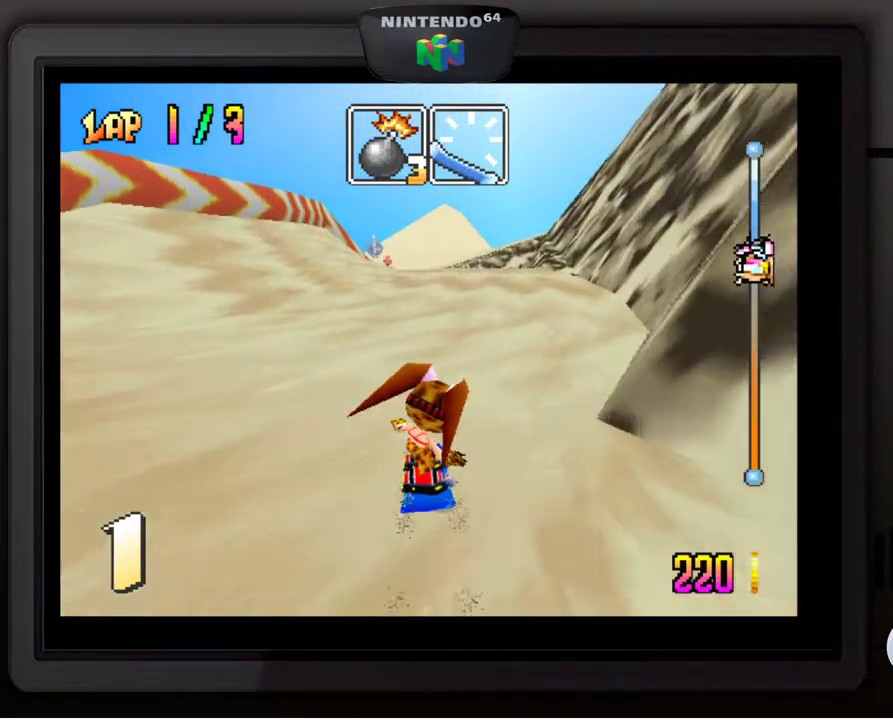
{"buttons": ["A"], "left_stick": "center", "events": [[217, "A", "down"]]}
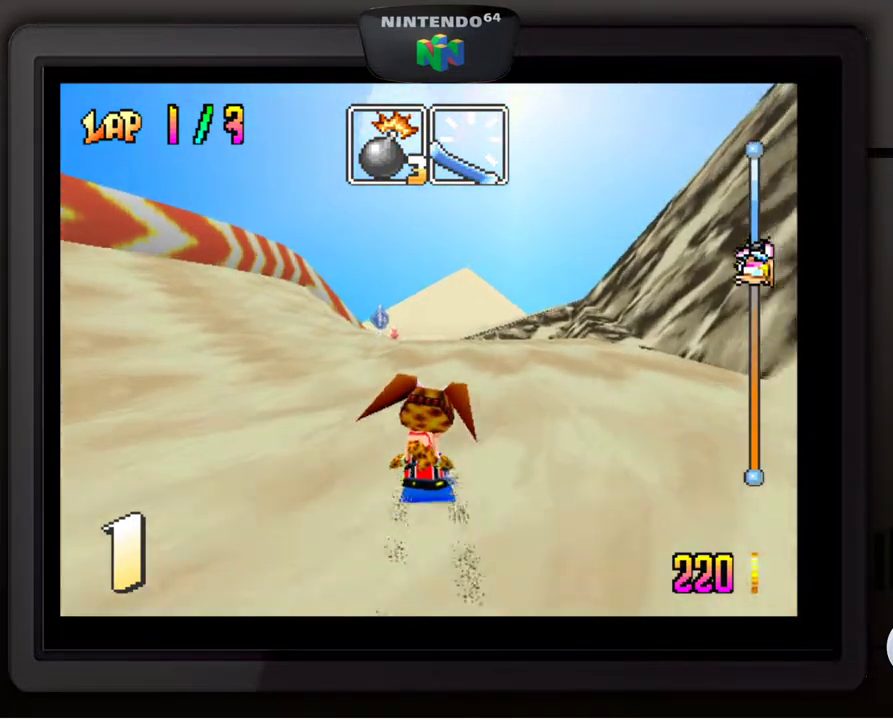
{"buttons": ["A"], "left_stick": "center", "events": []}
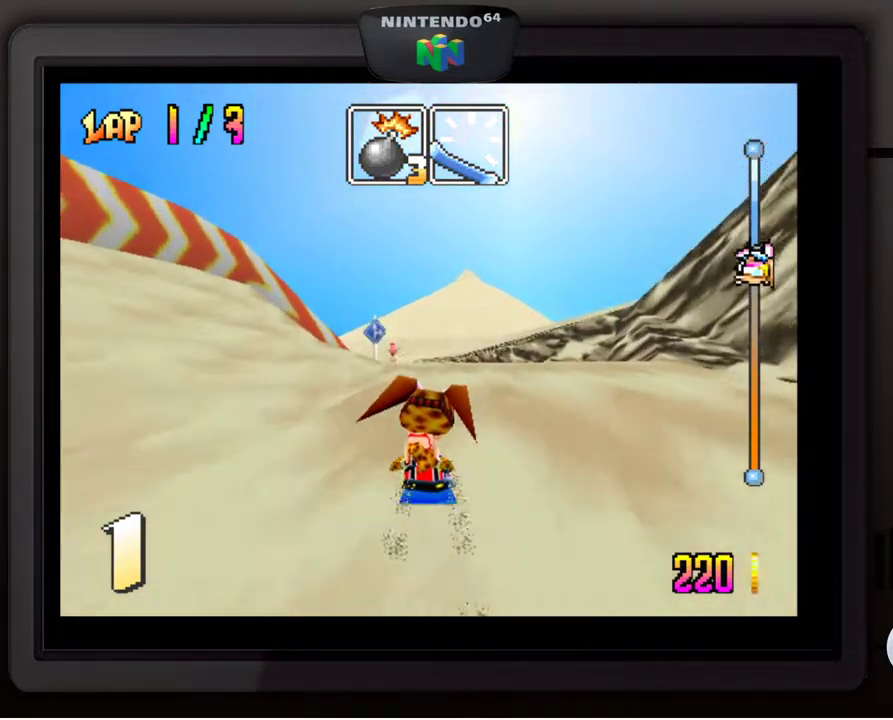
{"buttons": ["A"], "left_stick": "center", "events": []}